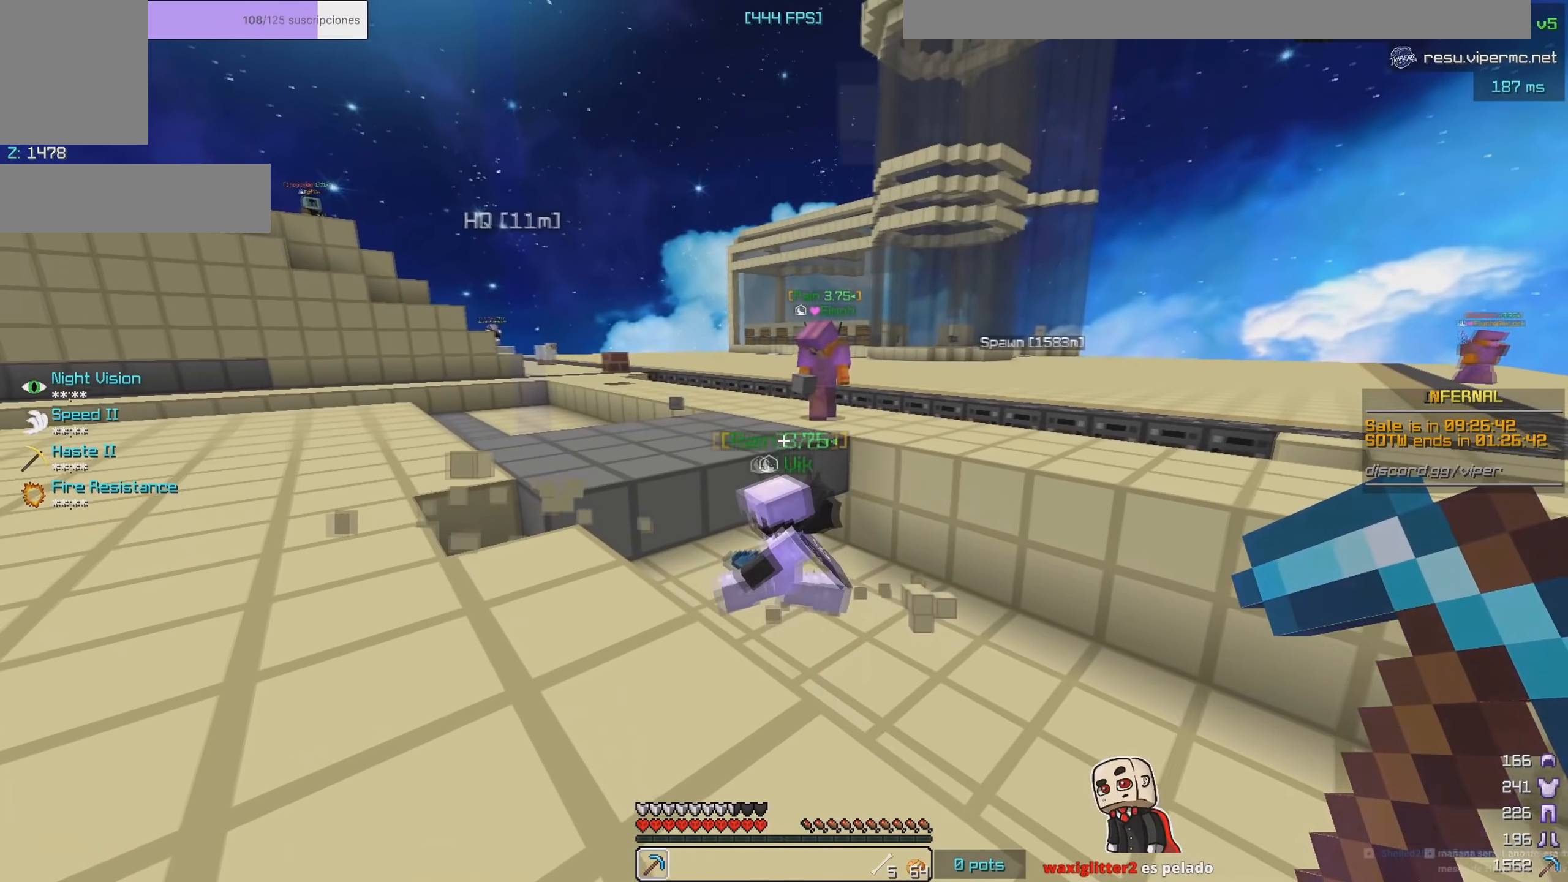
Gameplay with keyboard and mouse; each line is a JSON object with the keys and mouse buttons held at the frame after it. "events" lists presses ("down") and releases ("up") of "a", "d", "s", "mouse_left" and "mouse_right" between this image and that frame as [ms after this image, input, new state], when the widget could be followed in between. "mouse_left", "mouse_right" = the "left", "right" buttons of the "mouse" list. No other keys are recorded. Fast repeated clicks can show as one long hold. Mouse movement is not recorded.
{"keys": [], "mouse": [], "events": []}
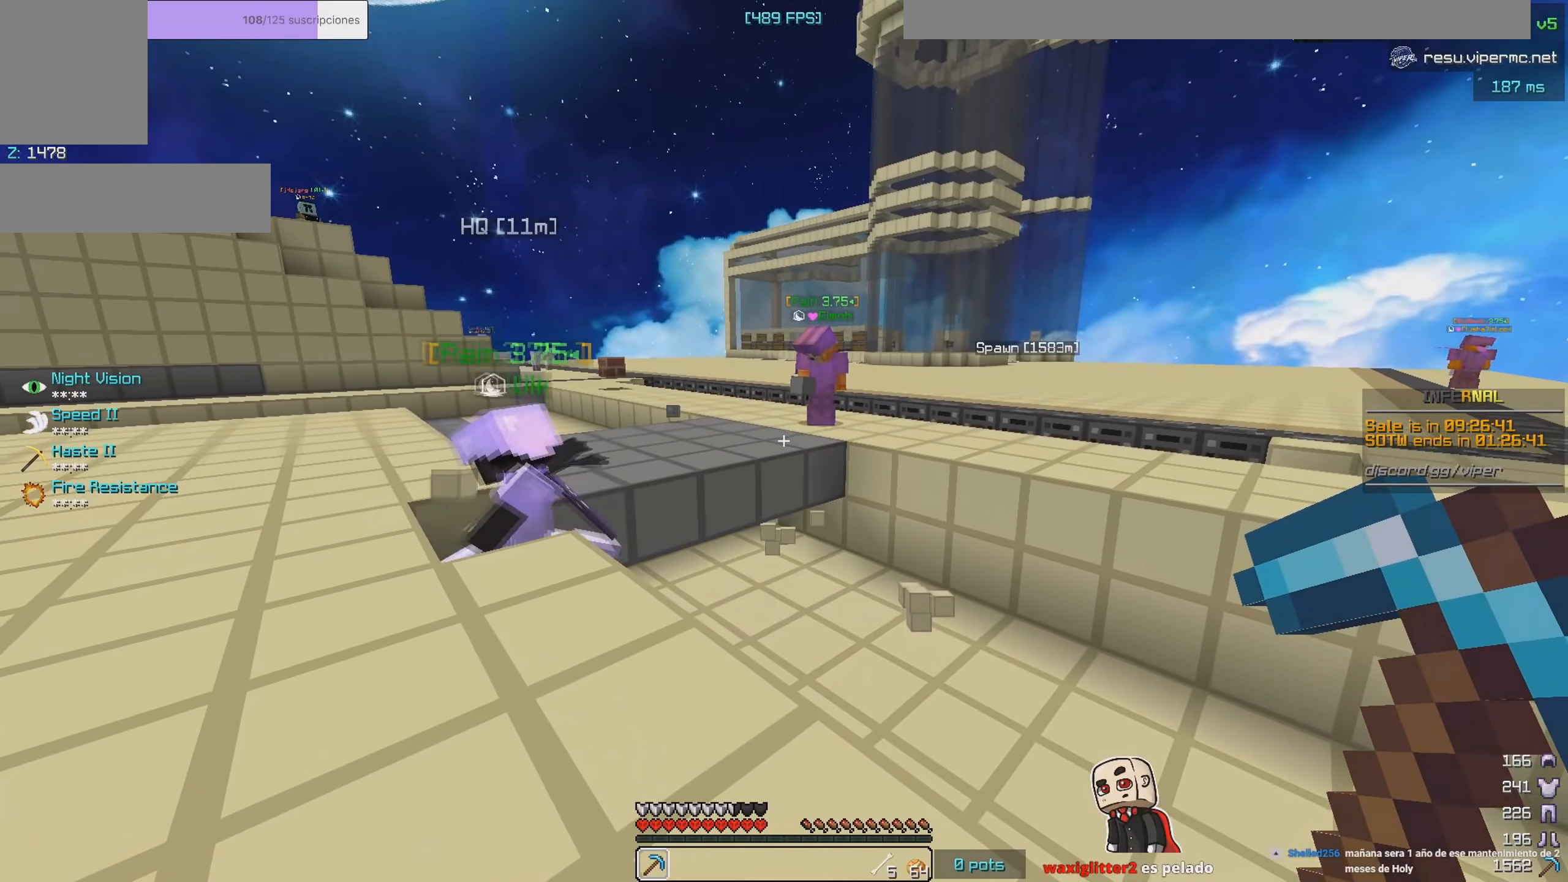
{"keys": [], "mouse": [], "events": []}
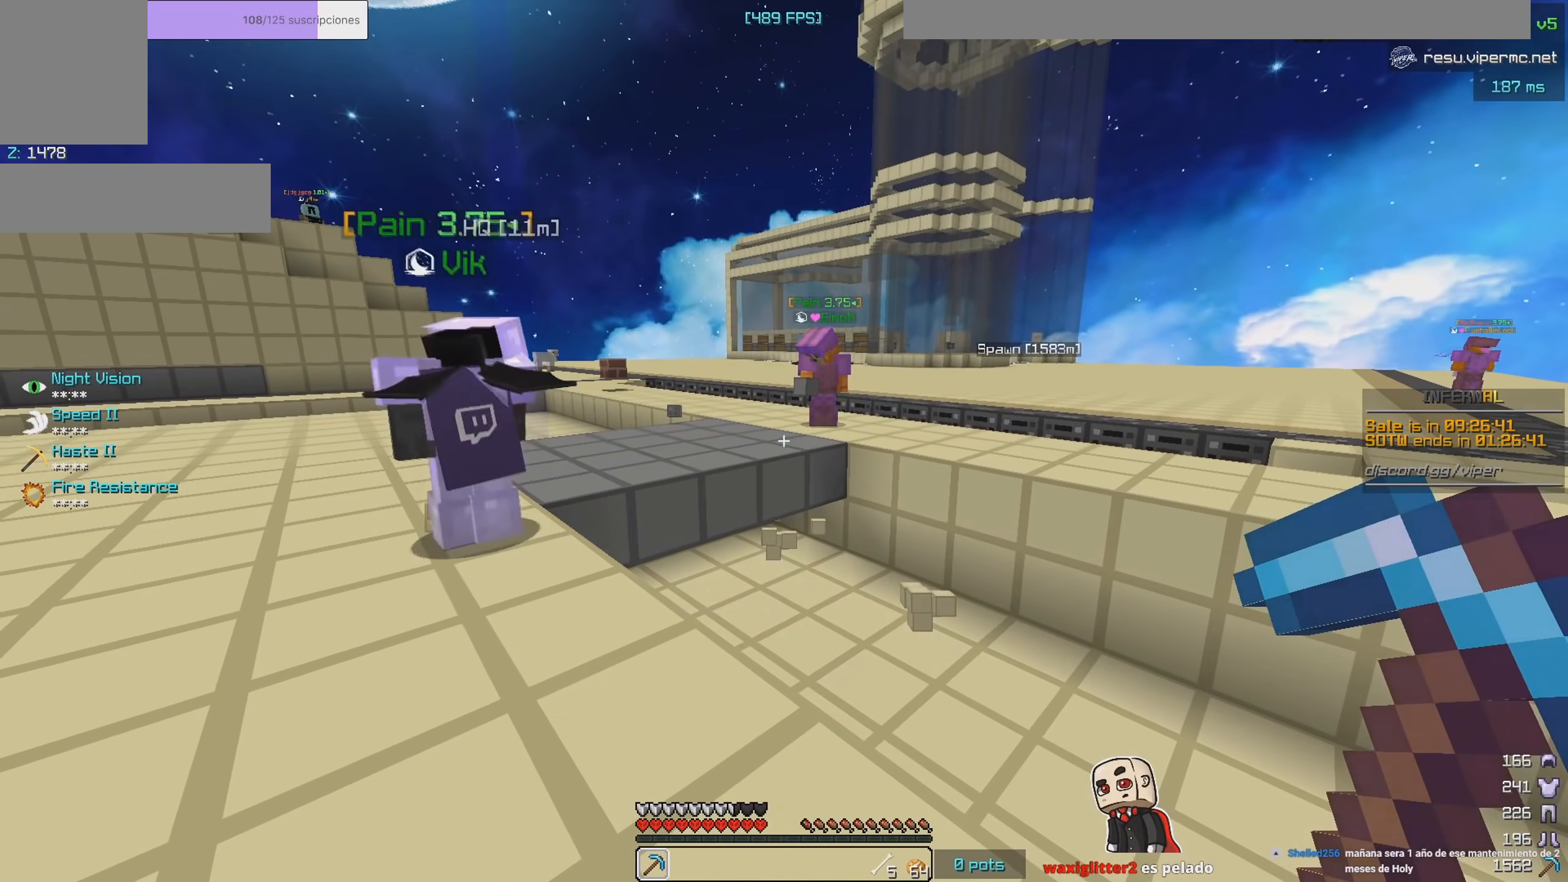
{"keys": [], "mouse": [], "events": [[100, "a", "down"], [350, "a", "up"]]}
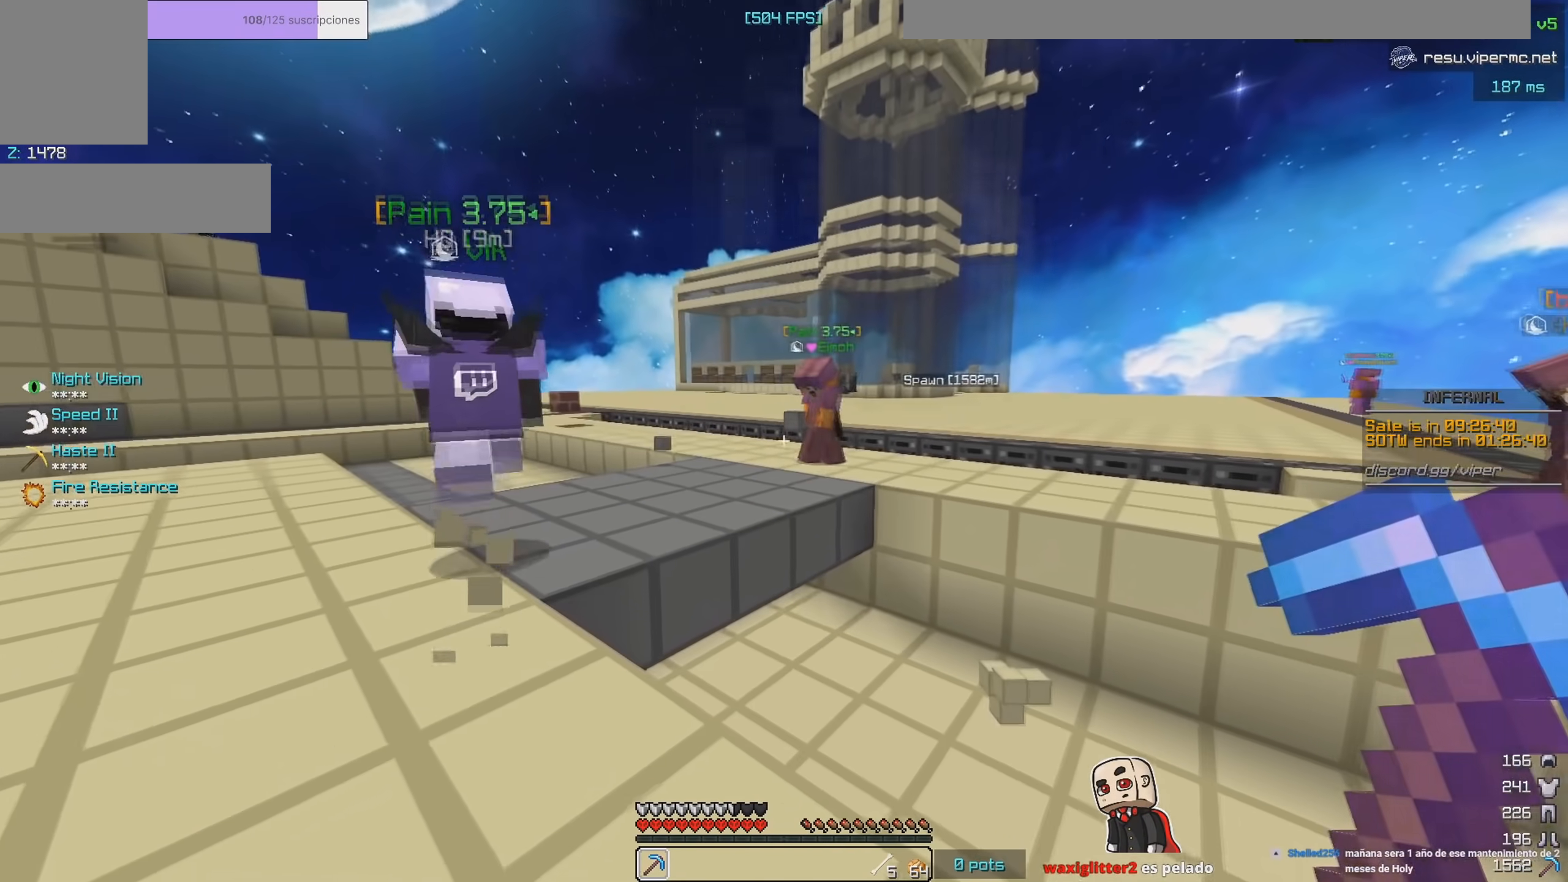
{"keys": [], "mouse": [], "events": [[233, "a", "down"], [283, "a", "up"]]}
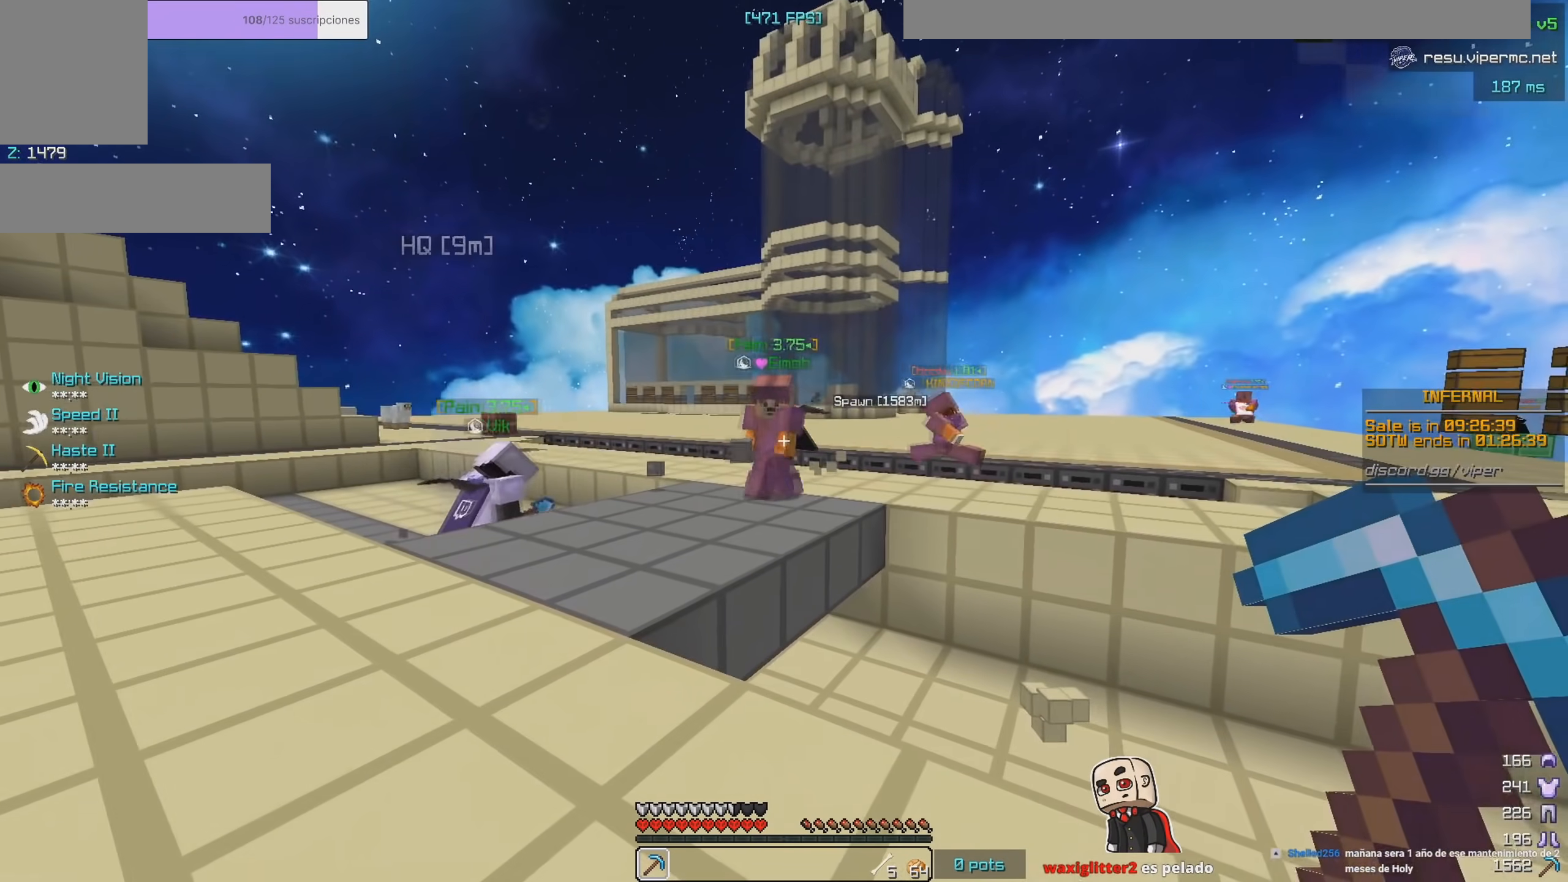
{"keys": [], "mouse": [], "events": [[150, "a", "down"], [283, "a", "up"]]}
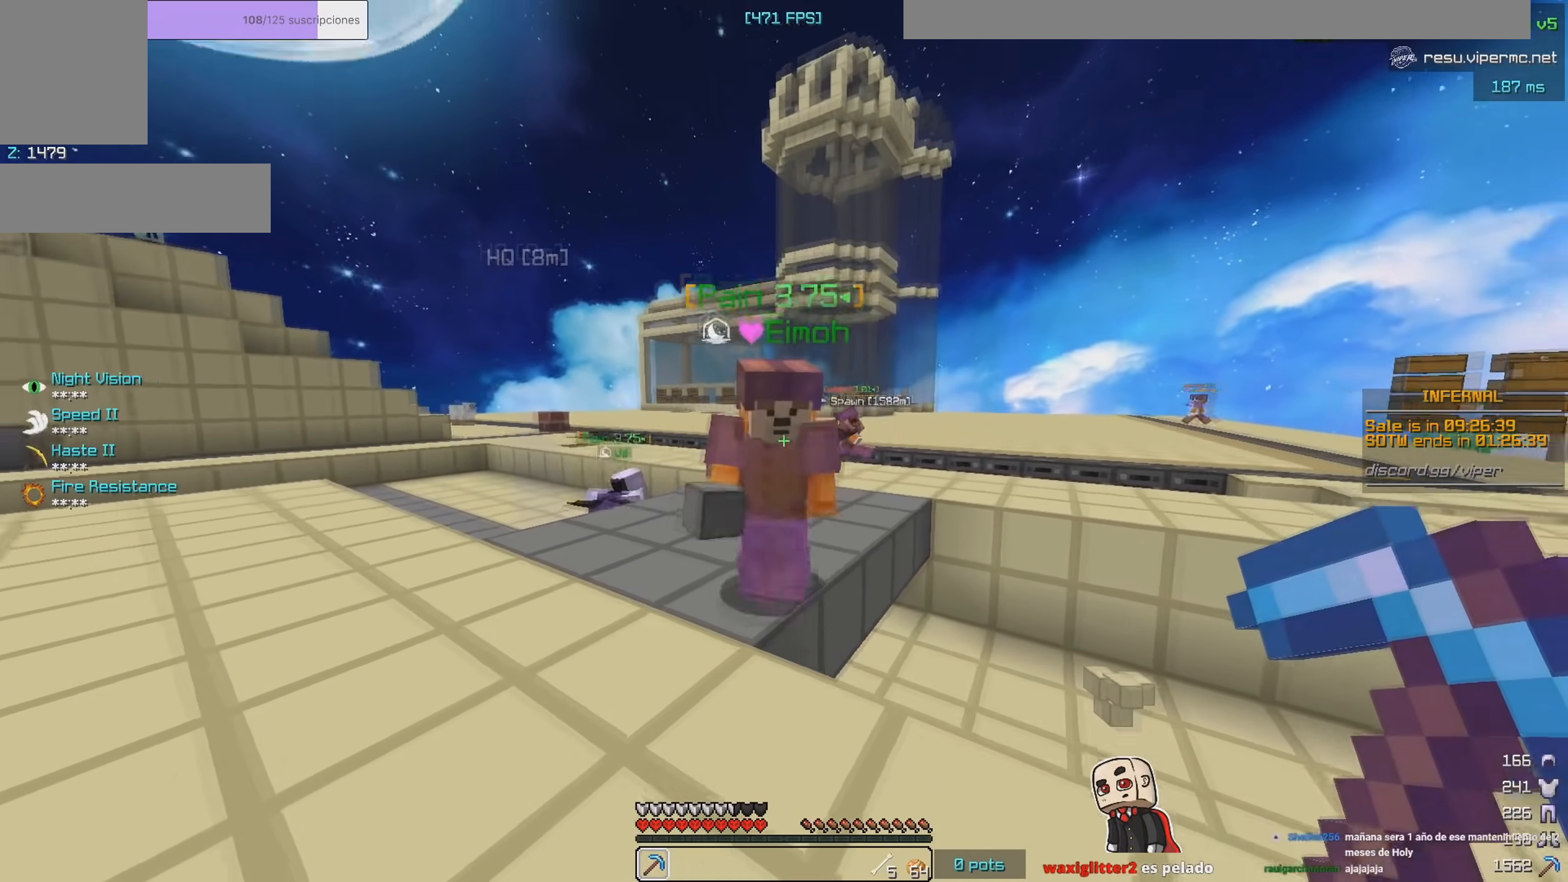
{"keys": [], "mouse": [], "events": []}
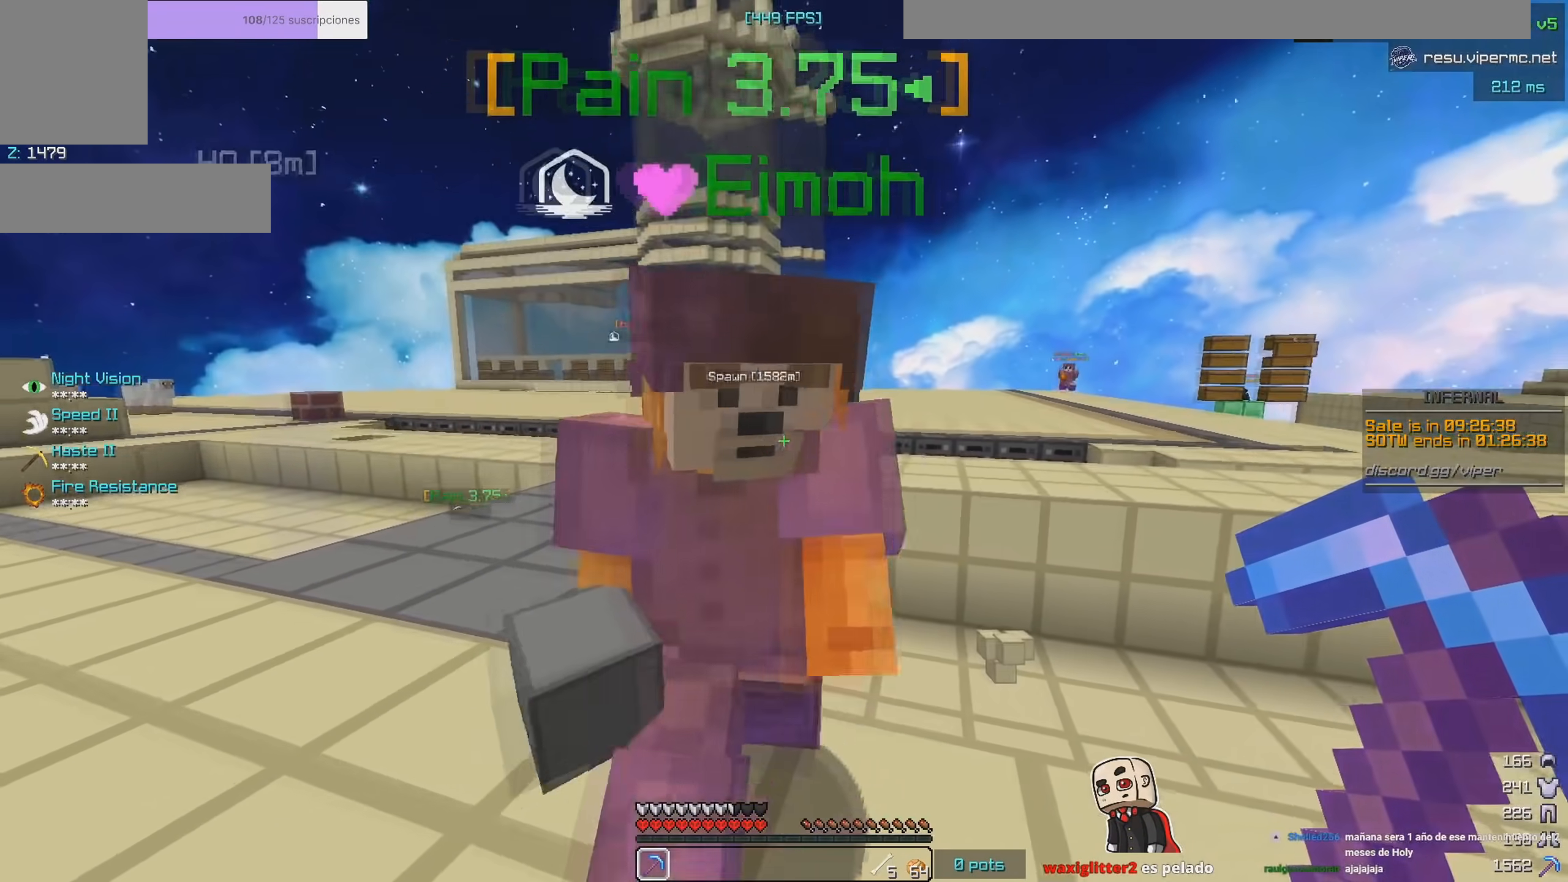
{"keys": [], "mouse": [], "events": []}
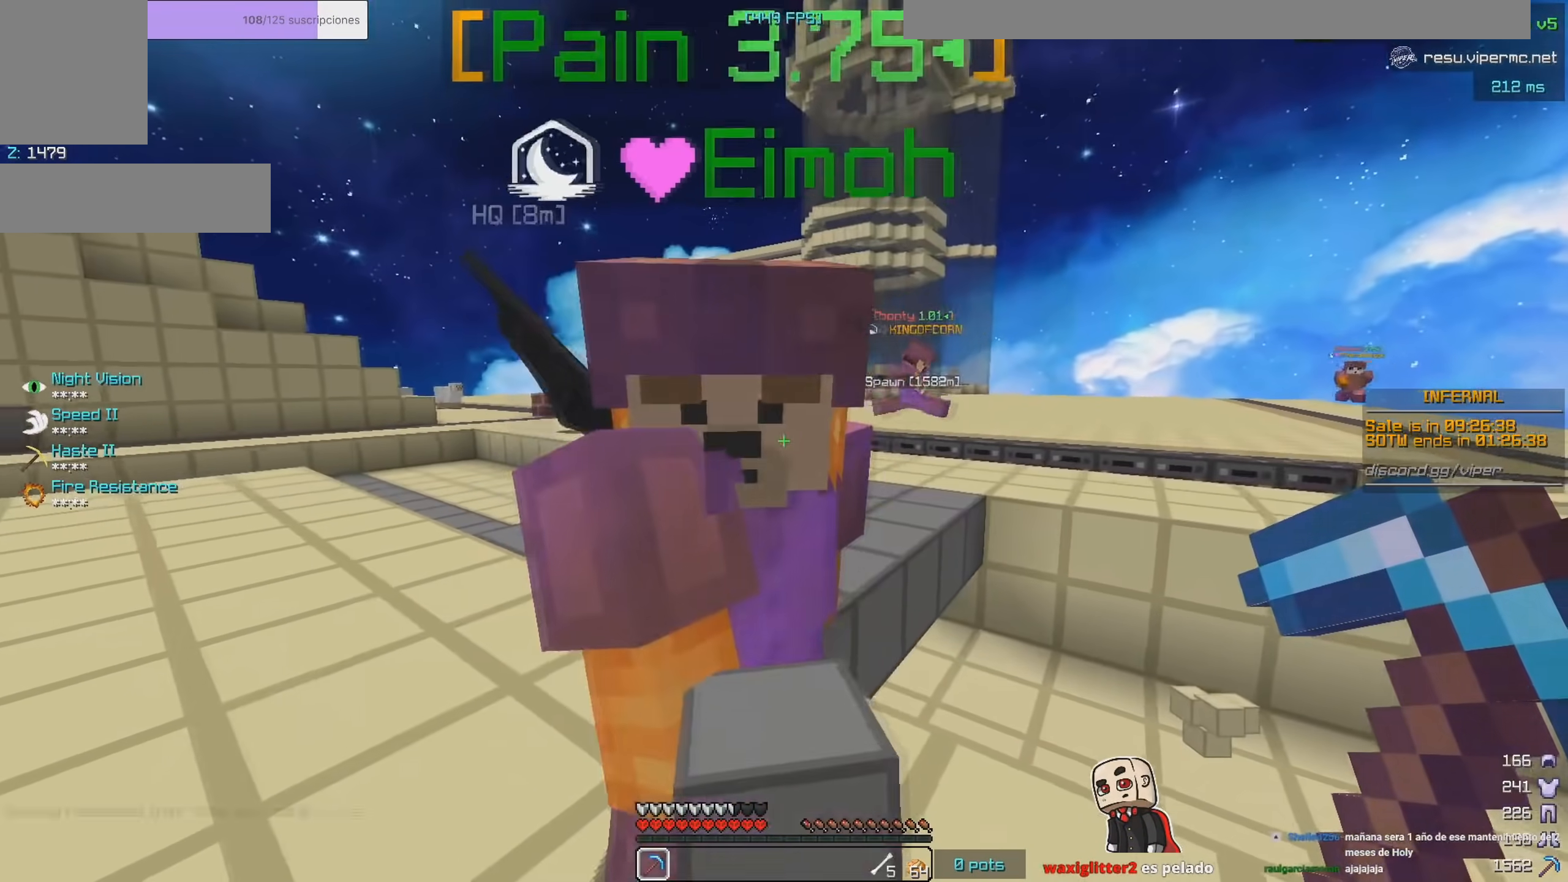
{"keys": [], "mouse": [], "events": []}
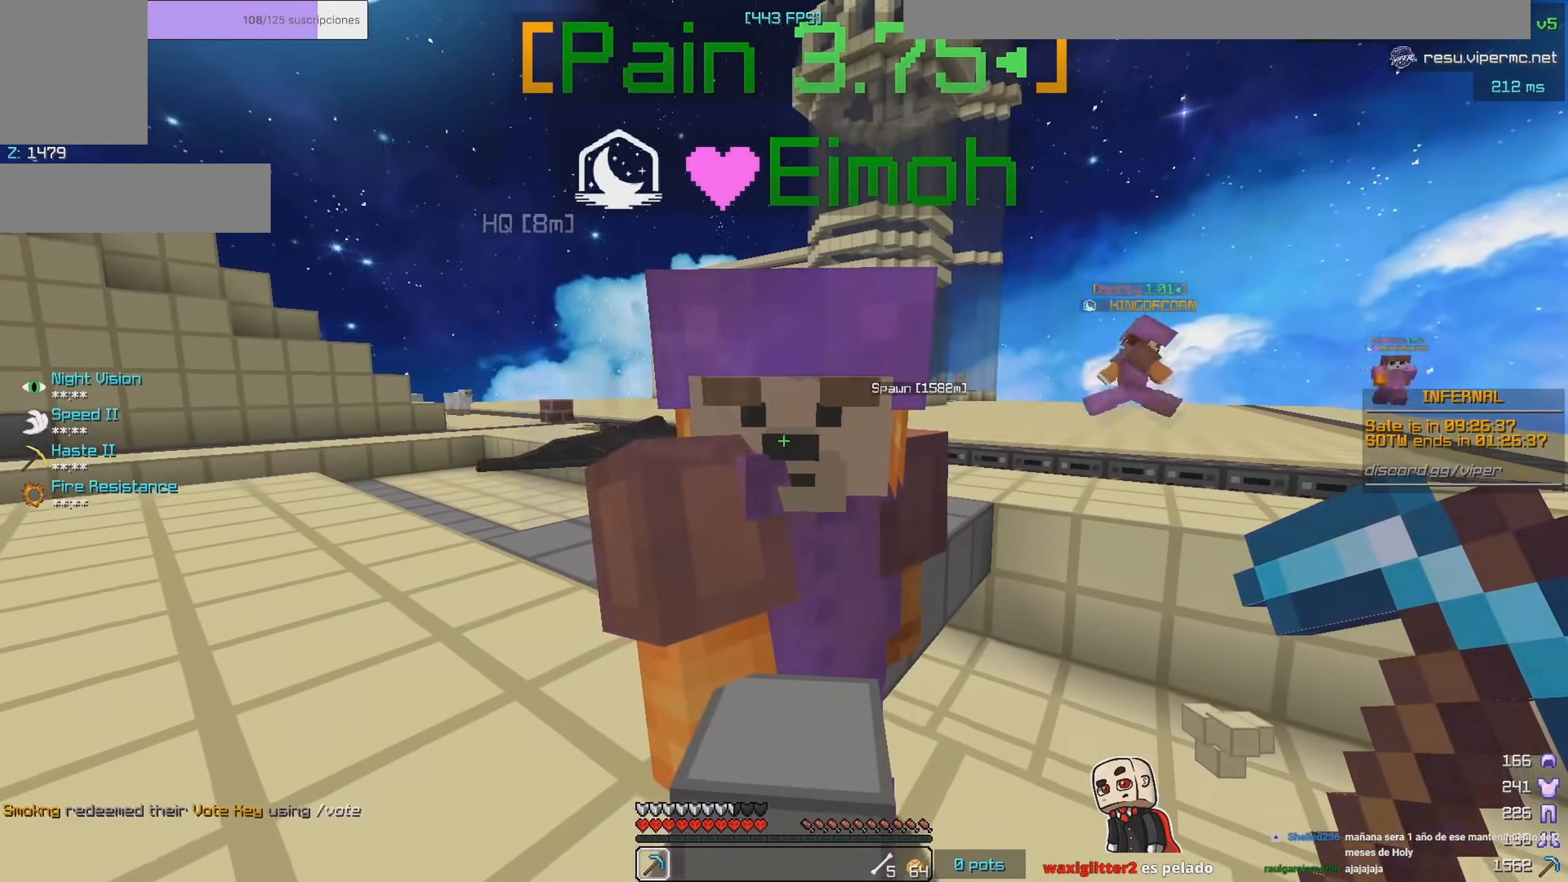
{"keys": [], "mouse": [], "events": []}
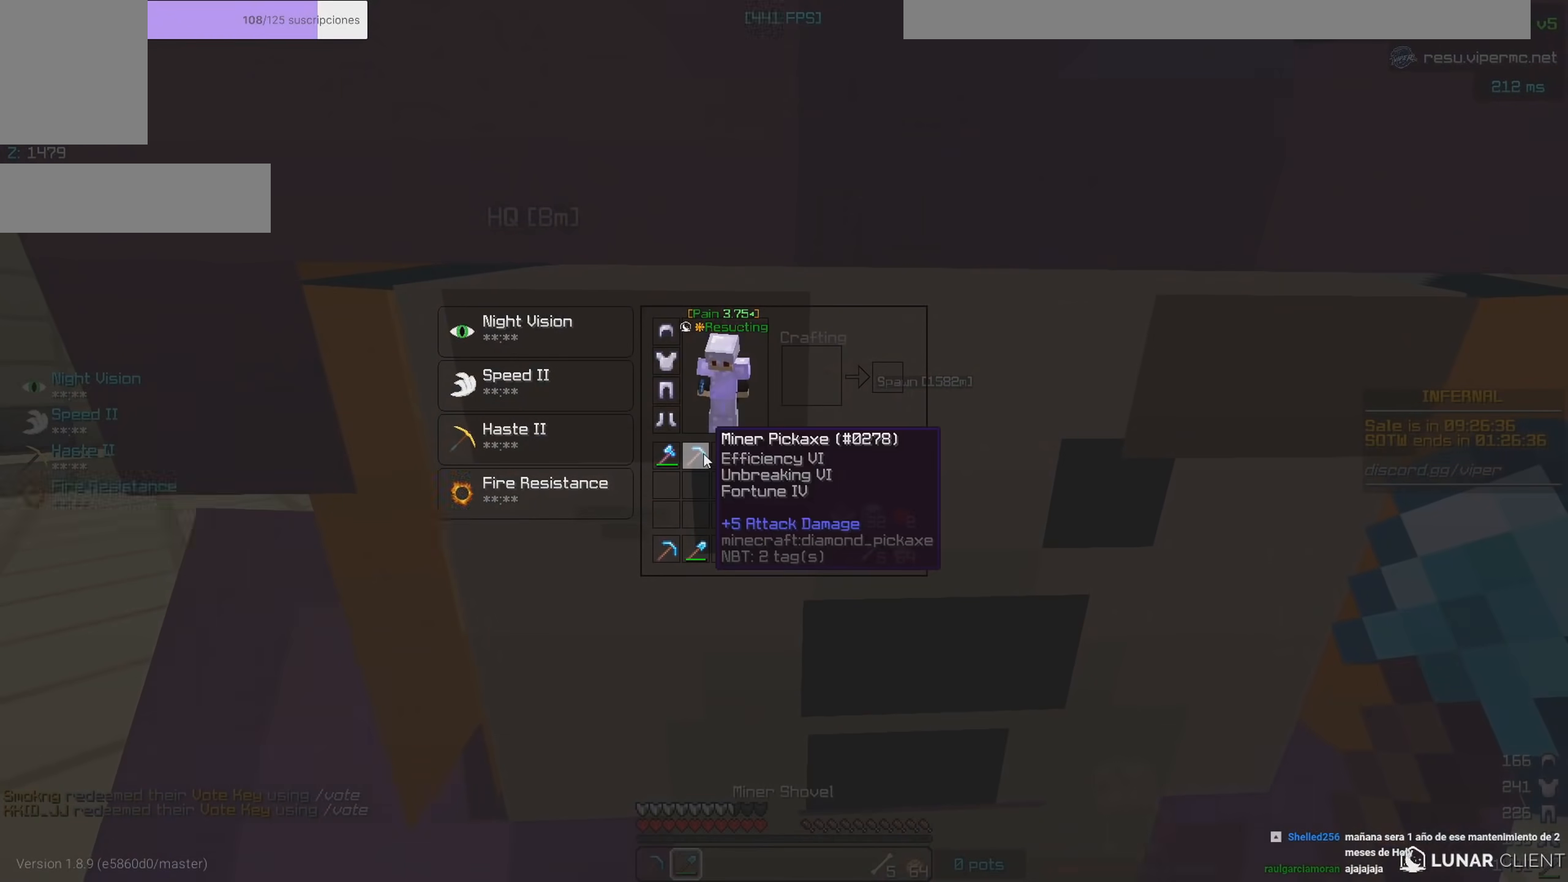
{"keys": [], "mouse": [], "events": []}
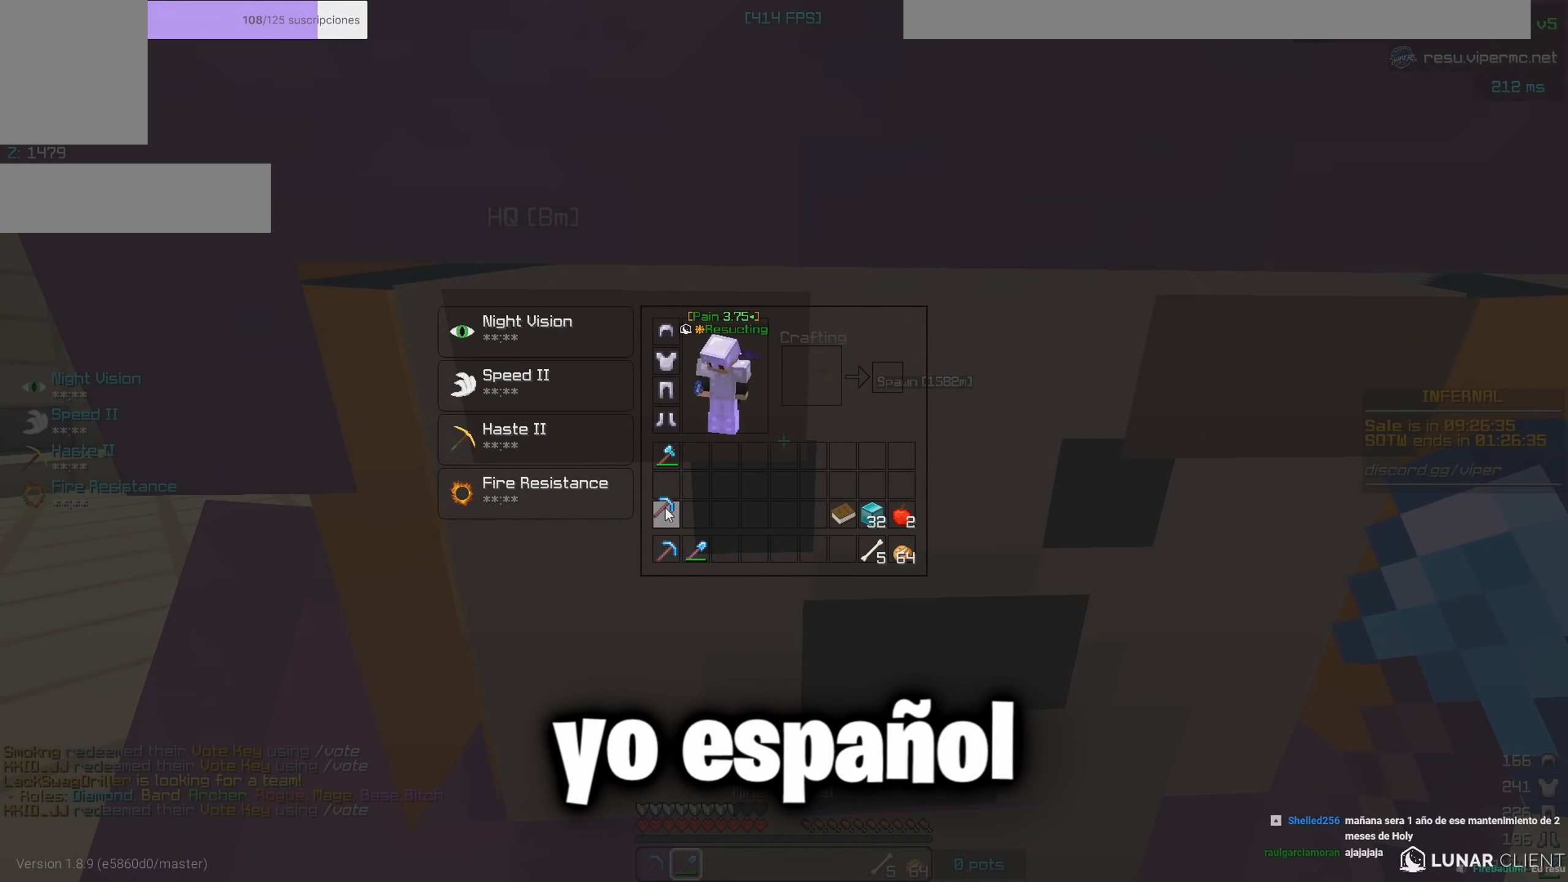
{"keys": [], "mouse": [], "events": []}
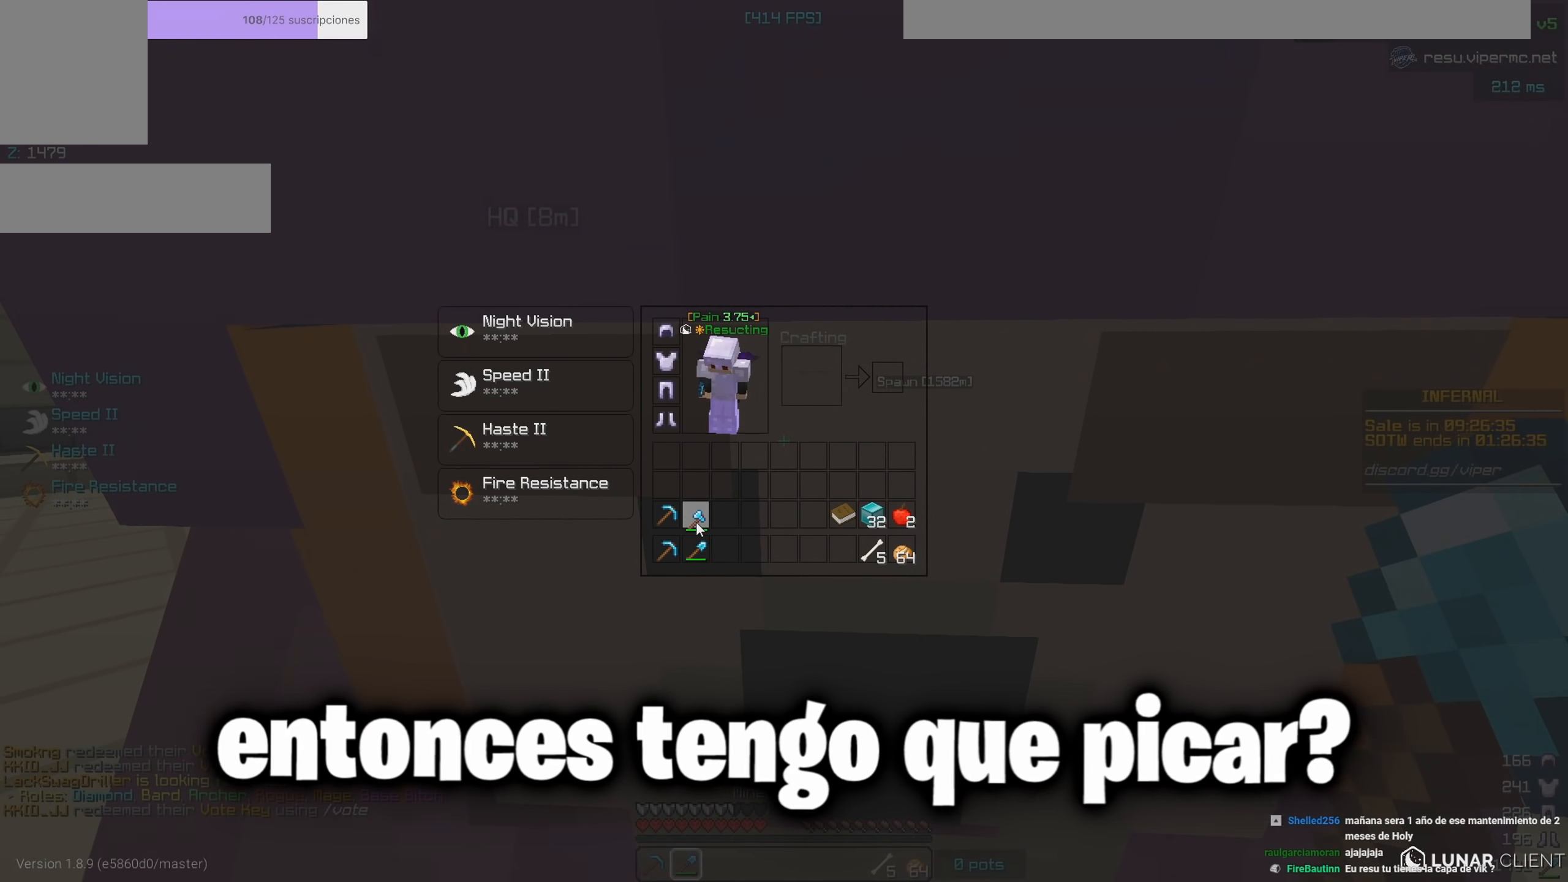
{"keys": [], "mouse": [], "events": []}
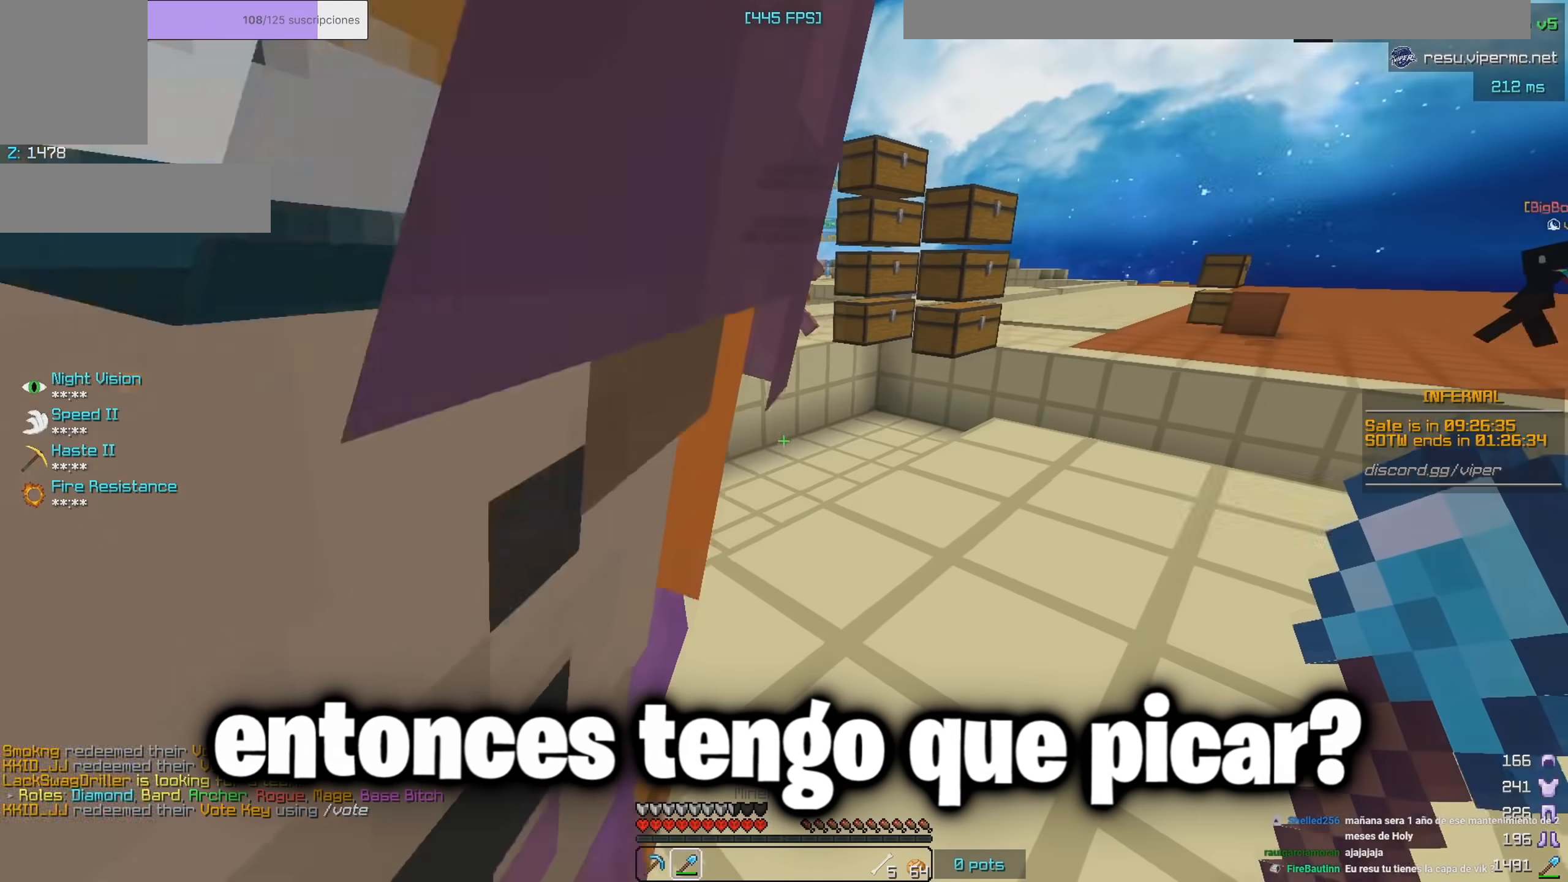
{"keys": [], "mouse": [], "events": [[250, "d", "down"], [417, "d", "up"]]}
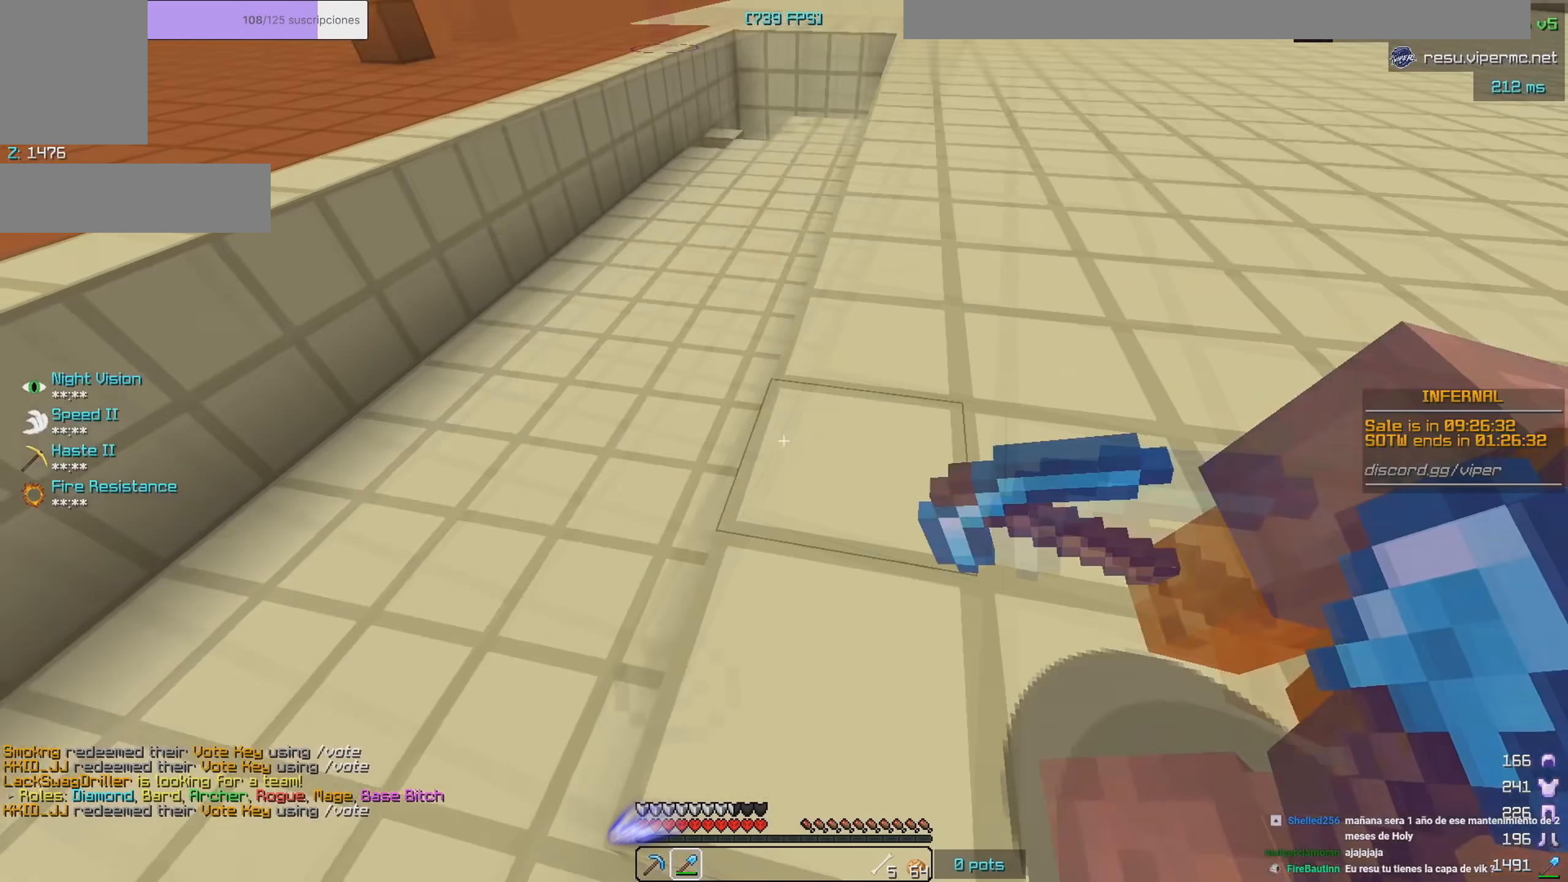
{"keys": [], "mouse": [], "events": []}
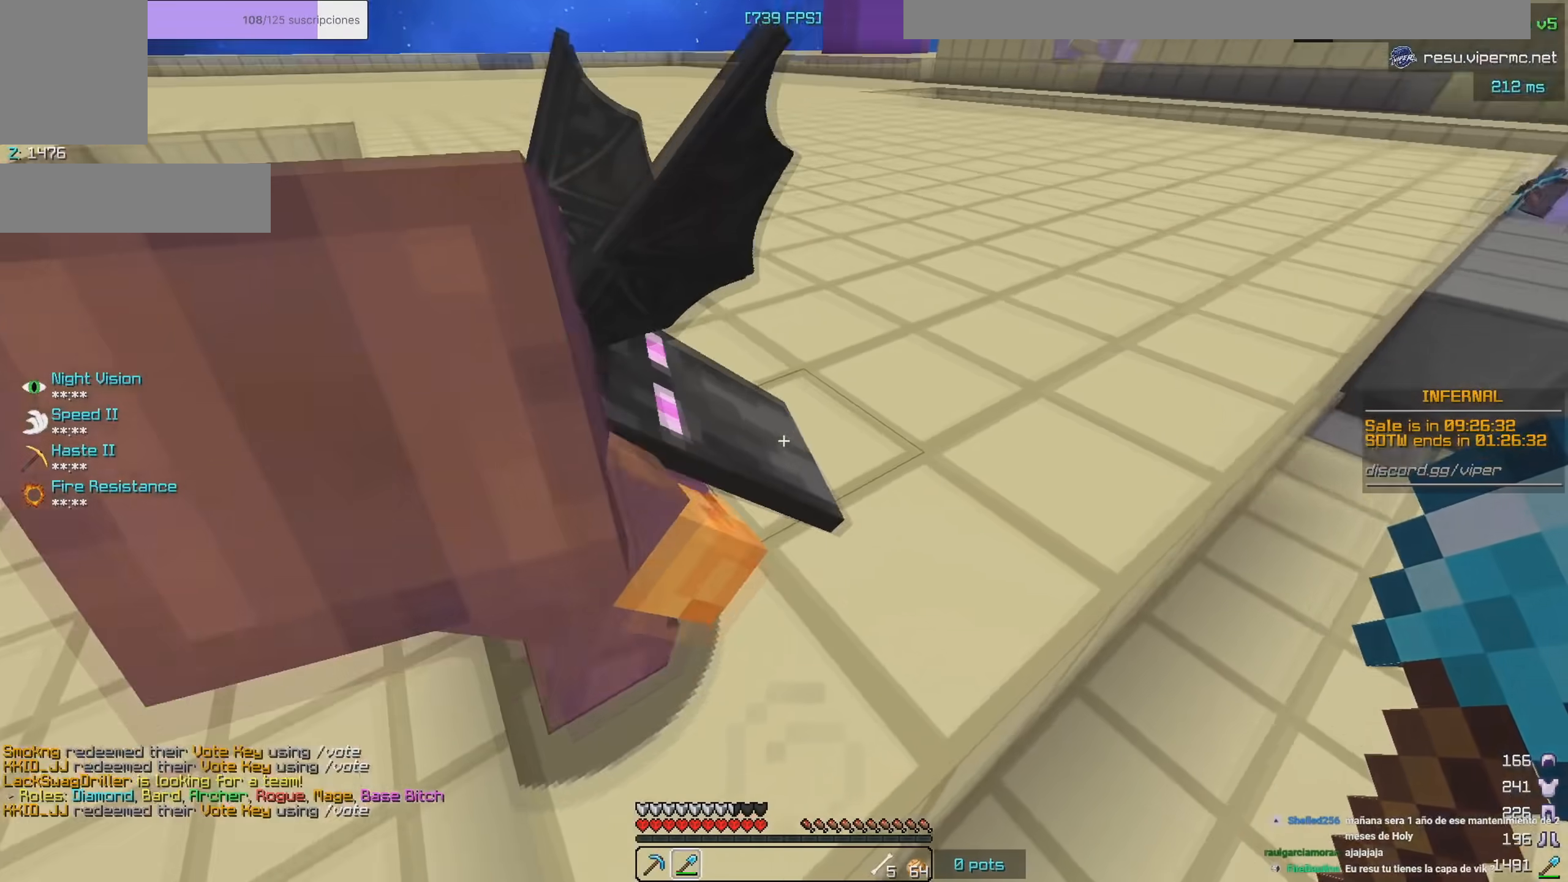
{"keys": [], "mouse": [], "events": []}
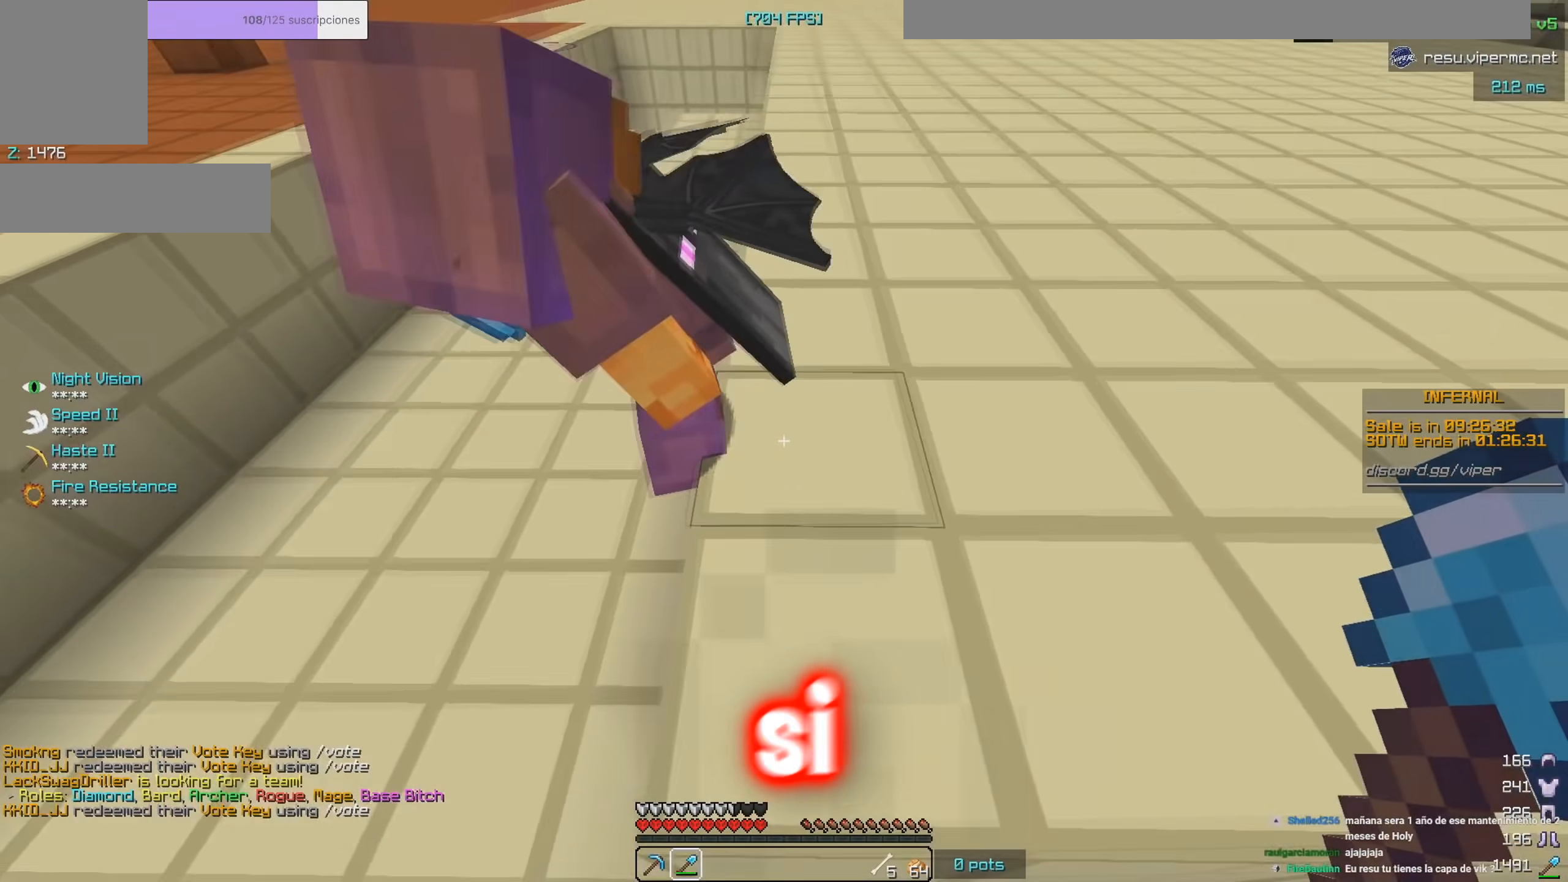
{"keys": [], "mouse": [], "events": []}
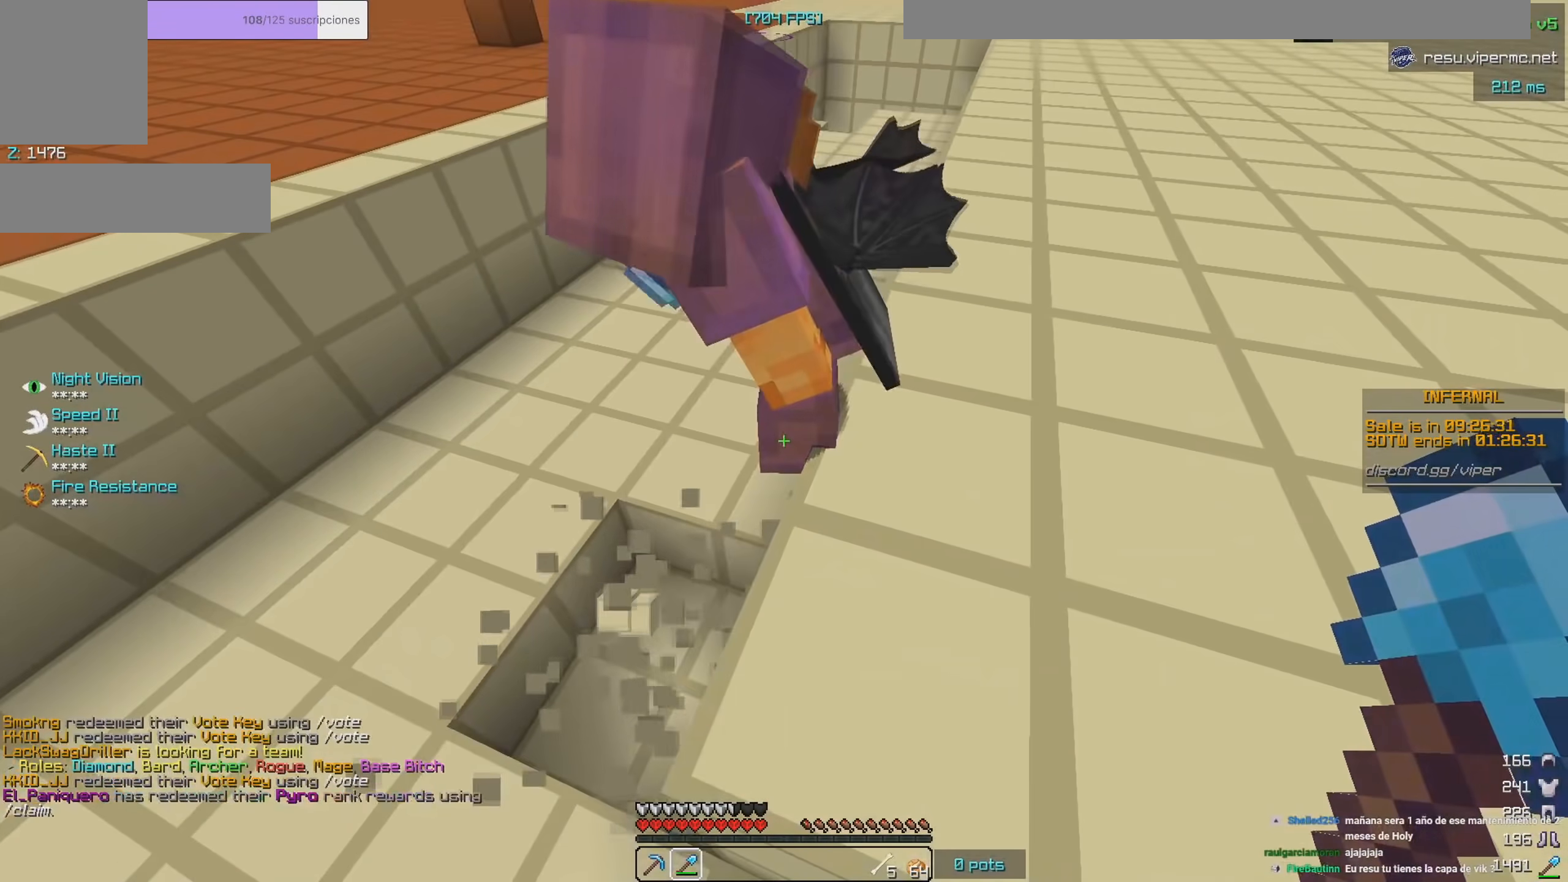
{"keys": [], "mouse": [], "events": [[317, "d", "down"], [500, "d", "up"]]}
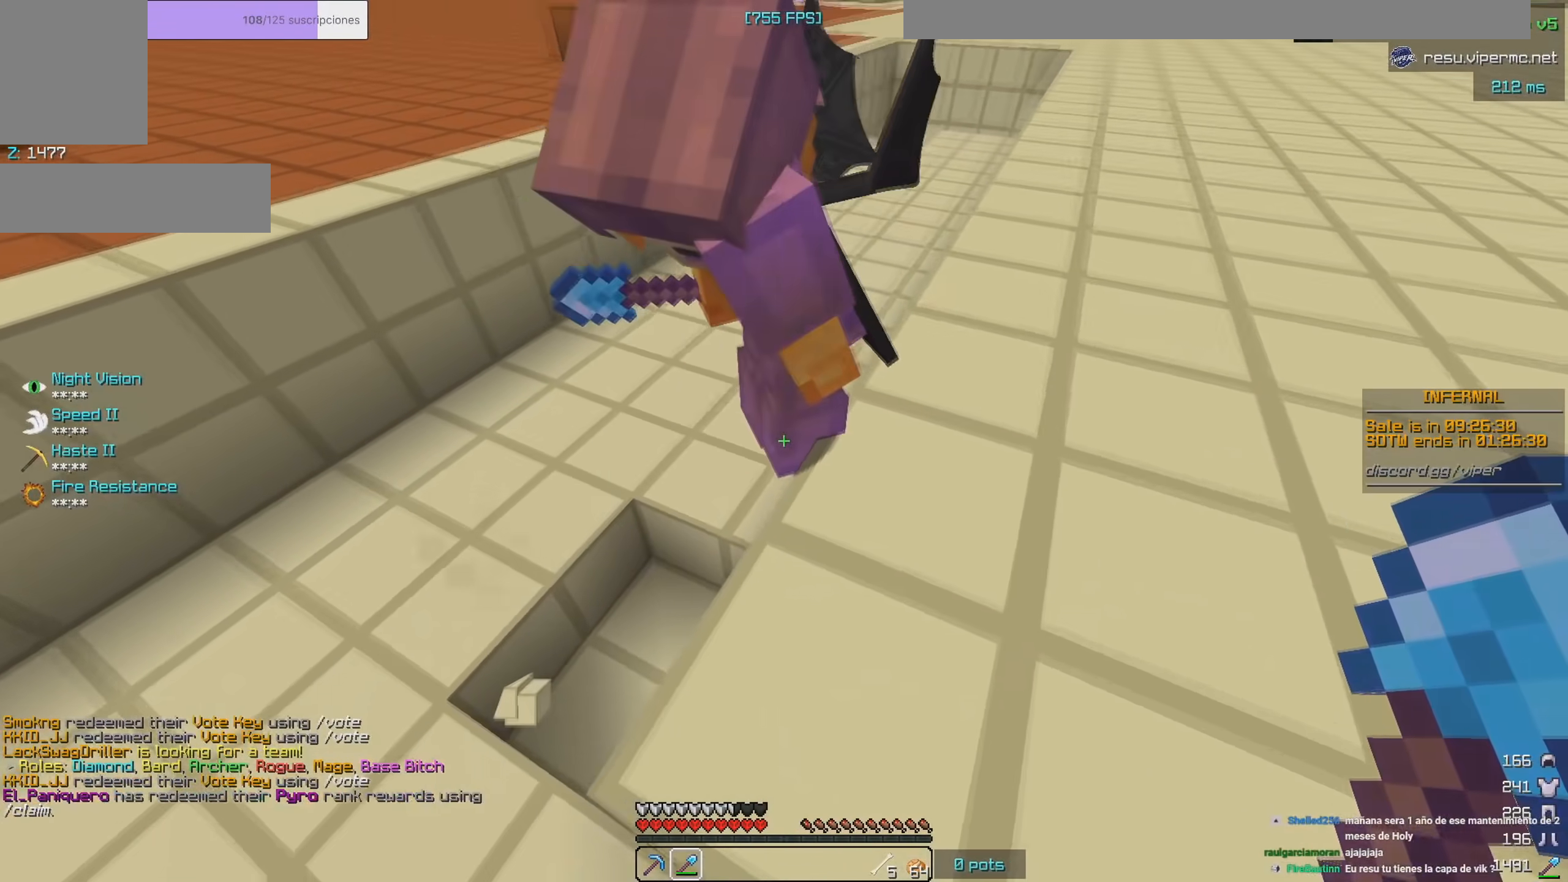
{"keys": [], "mouse": [], "events": [[300, "a", "down"], [417, "a", "up"]]}
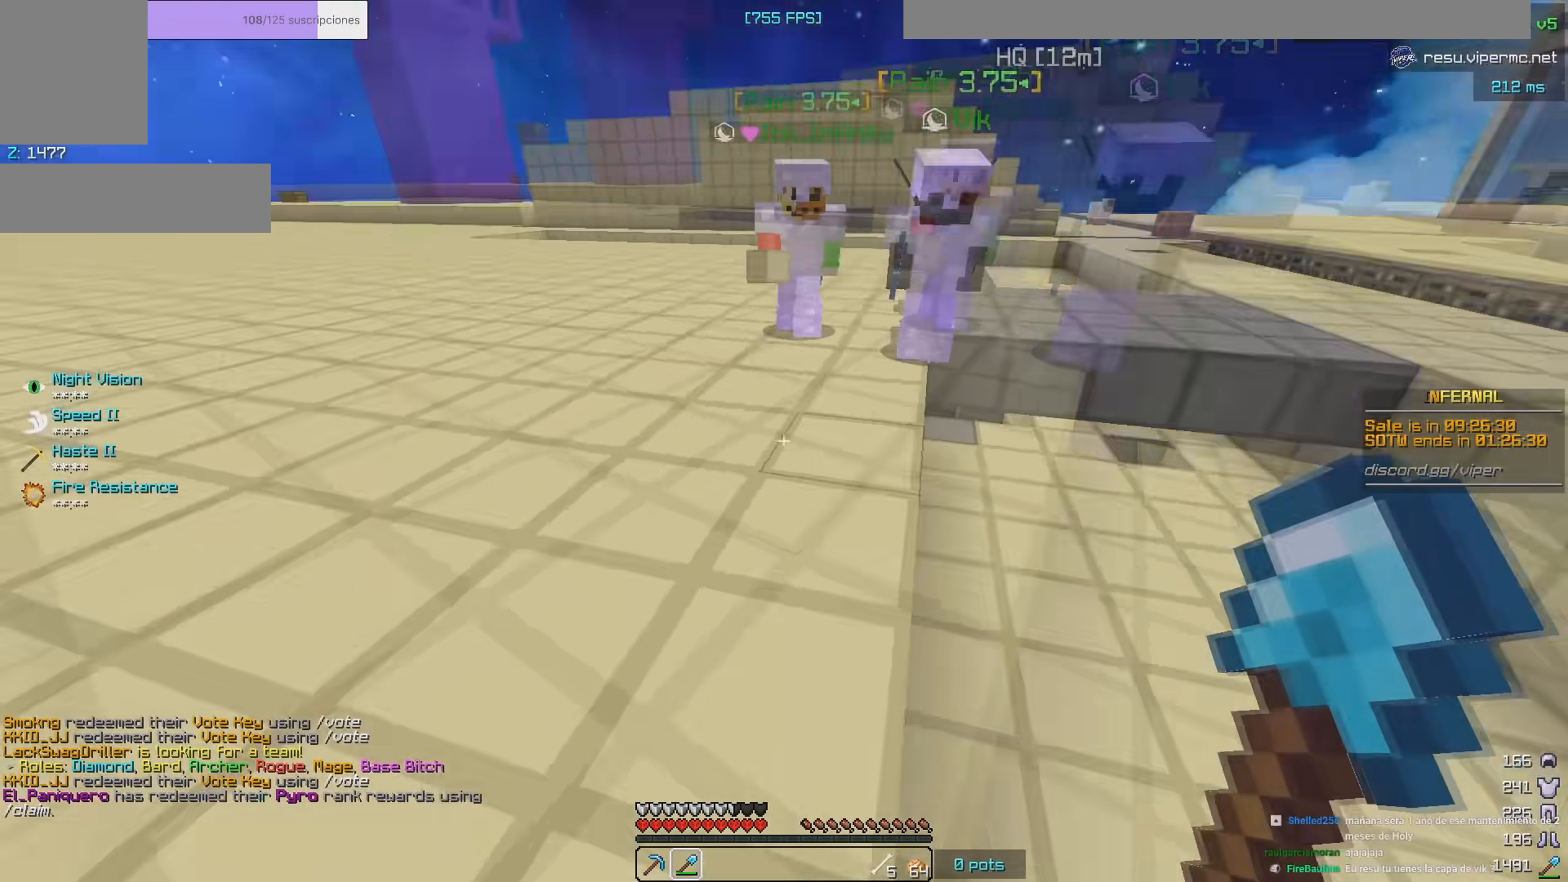
{"keys": [], "mouse": [], "events": [[200, "a", "down"], [367, "a", "up"]]}